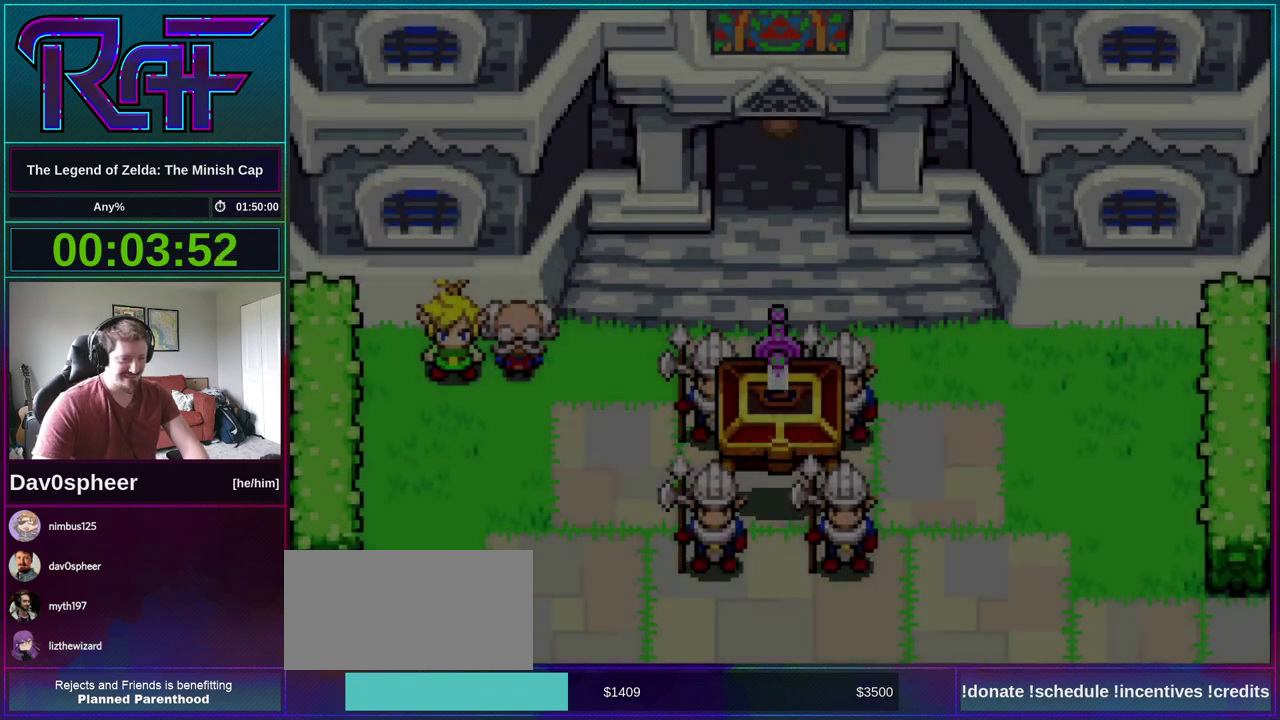
Gameplay with a controller (Nintendo layout); each line is a JSON object with the inputs held at the frame after it. "events" lists button and stick changes between this image and that frame as [ms after this image, input, new state], when the widget could be followed in between. Not read: L3 R3.
{"buttons": ["B"], "events": [[67, "DPAD_RIGHT", "down"], [100, "A", "down"], [133, "DPAD_LEFT", "down"], [133, "DPAD_RIGHT", "up"], [167, "R1", "down"], [200, "A", "up"], [200, "DPAD_LEFT", "up"], [233, "R1", "up"], [333, "DPAD_DOWN", "down"], [367, "A", "down"], [367, "DPAD_LEFT", "down"], [400, "R1", "down"], [433, "A", "up"], [433, "DPAD_DOWN", "up"], [433, "DPAD_LEFT", "up"], [467, "R1", "up"]]}
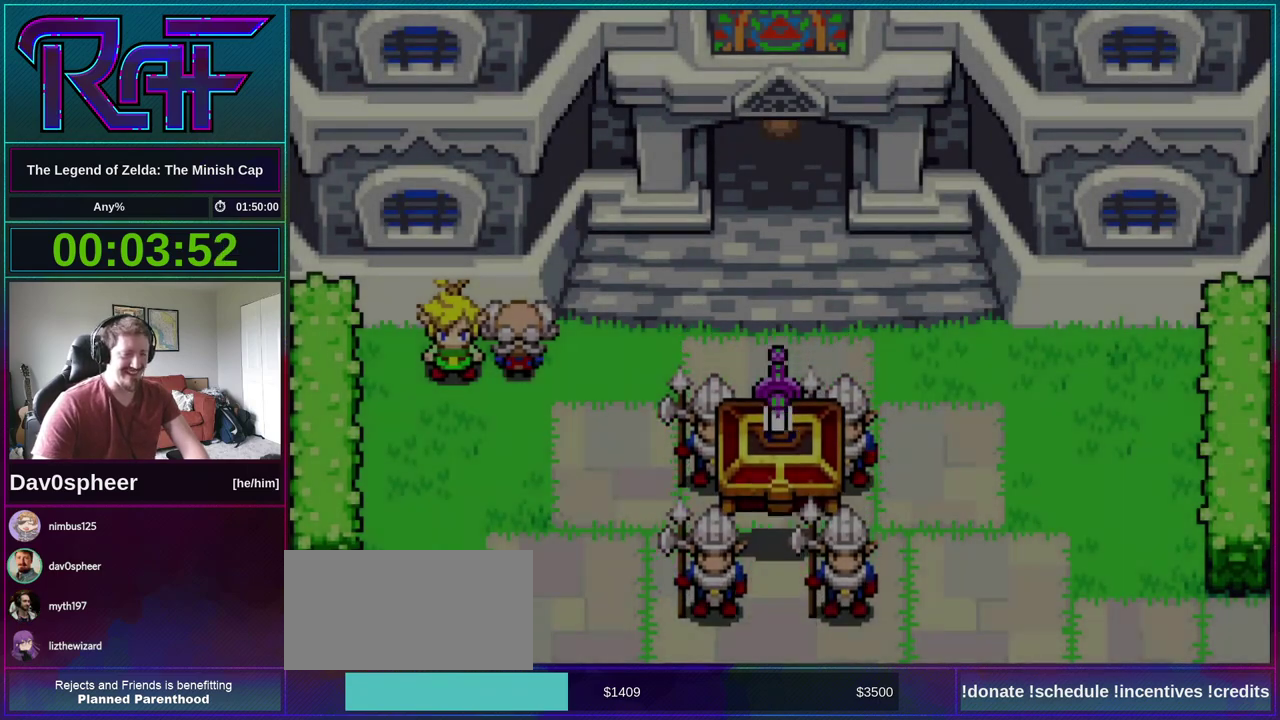
{"buttons": ["A", "B", "R1", "DPAD_RIGHT"], "events": [[200, "A", "down"], [233, "DPAD_RIGHT", "down"], [233, "R1", "down"], [300, "A", "up"], [300, "DPAD_RIGHT", "up"], [333, "DPAD_LEFT", "down"], [367, "R1", "up"], [400, "DPAD_LEFT", "up"], [450, "A", "down"], [467, "DPAD_RIGHT", "down"], [500, "R1", "down"]]}
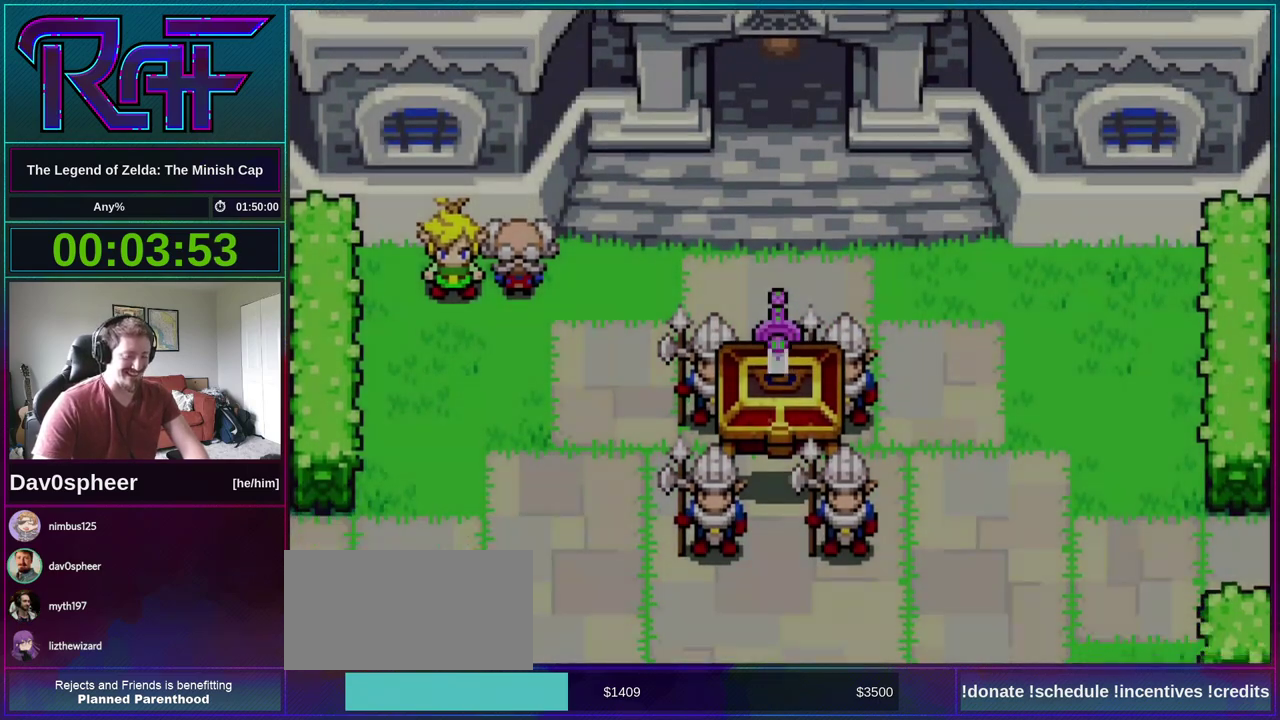
{"buttons": ["A", "B", "R1", "DPAD_RIGHT"], "events": [[33, "A", "up"], [67, "DPAD_LEFT", "down"], [67, "DPAD_RIGHT", "up"], [67, "R1", "up"], [133, "DPAD_LEFT", "up"], [200, "A", "down"], [200, "DPAD_RIGHT", "down"], [267, "A", "up"], [267, "DPAD_RIGHT", "up"], [267, "R1", "down"], [333, "R1", "up"], [433, "A", "down"], [500, "DPAD_RIGHT", "down"], [500, "R1", "down"]]}
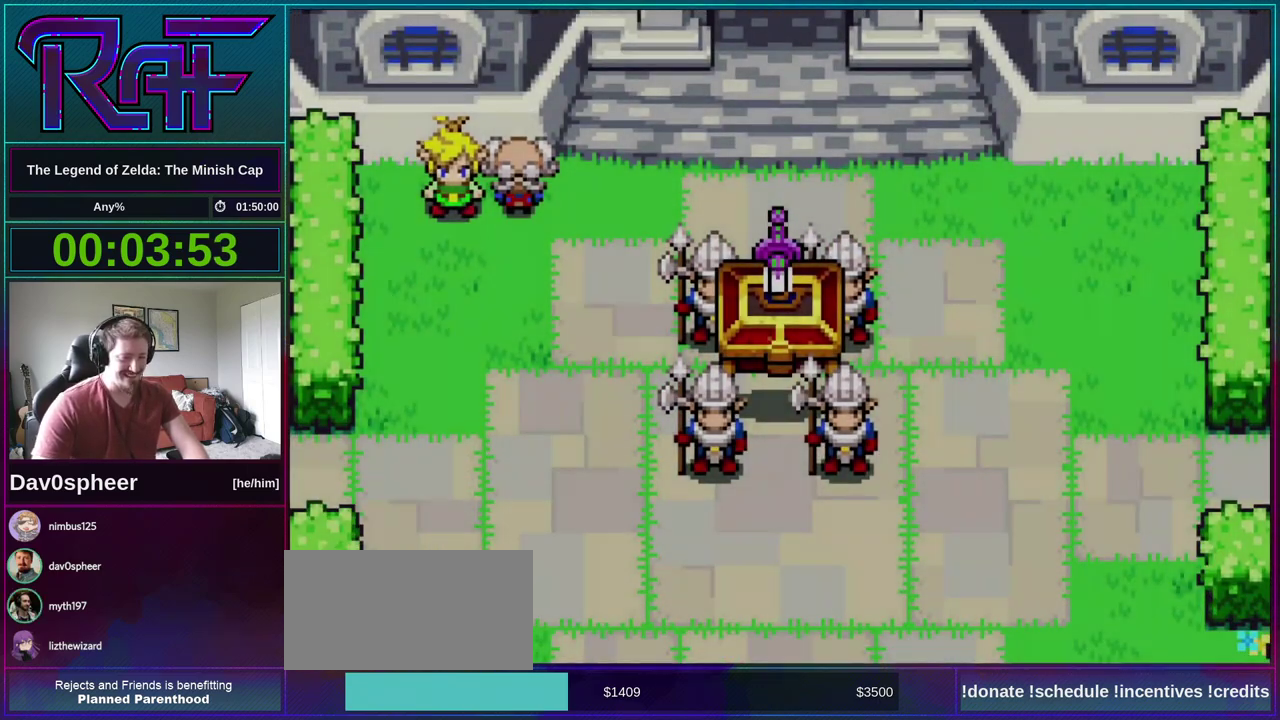
{"buttons": ["B"], "events": [[67, "A", "up"], [100, "DPAD_DOWN", "down"], [100, "DPAD_RIGHT", "up"], [133, "R1", "up"], [167, "DPAD_DOWN", "up"]]}
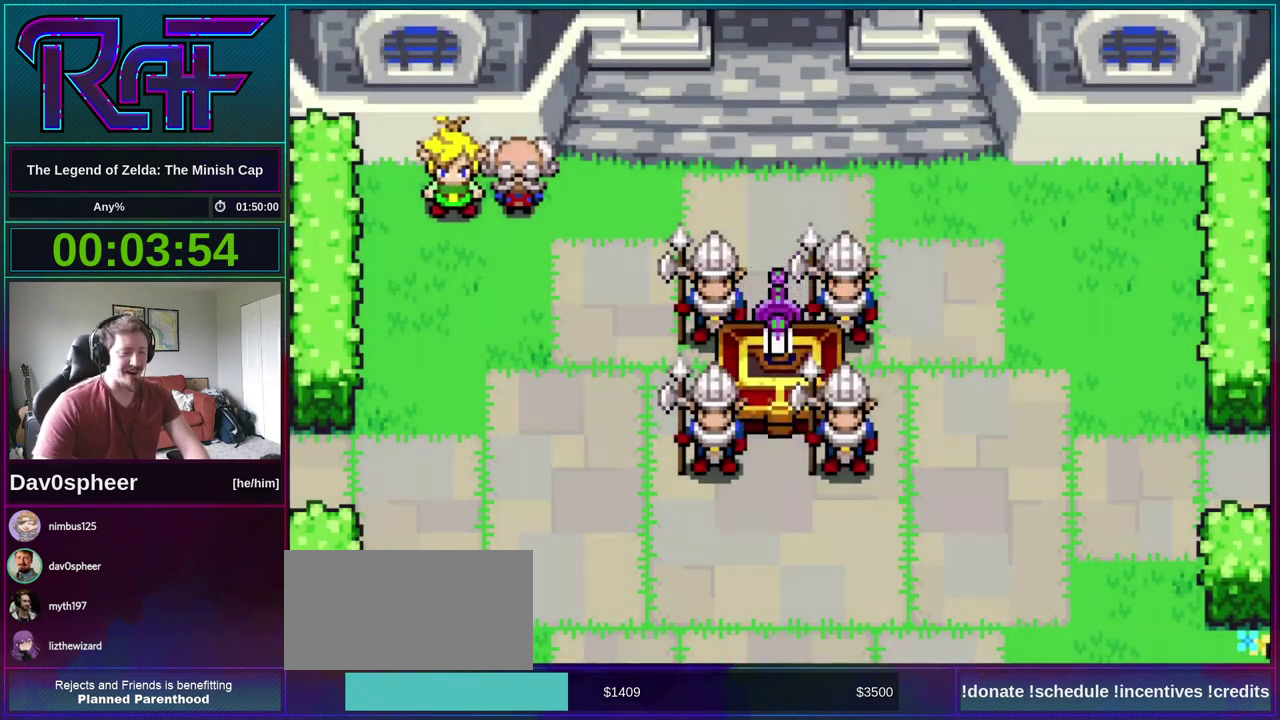
{"buttons": ["A", "B", "R1"], "events": [[267, "A", "down"], [333, "DPAD_DOWN", "down"], [400, "DPAD_DOWN", "up"], [433, "R1", "down"]]}
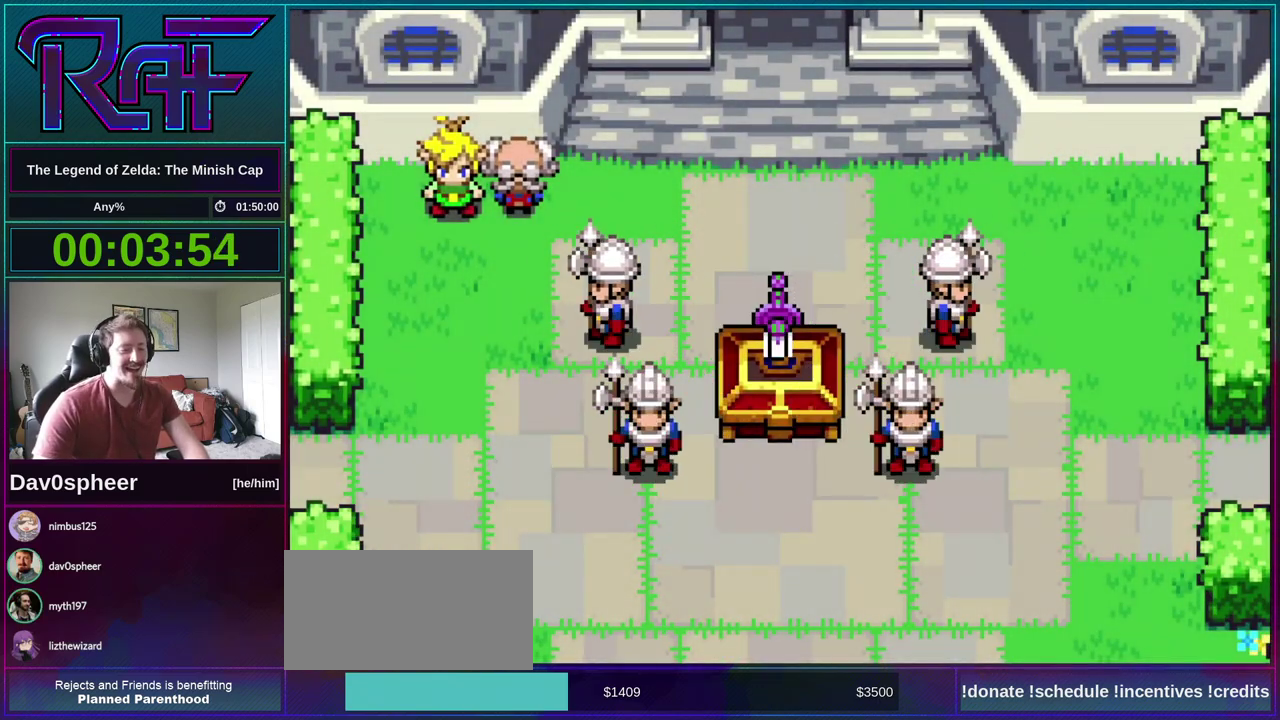
{"buttons": ["B"], "events": [[17, "A", "up"], [67, "DPAD_RIGHT", "down"], [67, "R1", "up"], [117, "DPAD_DOWN", "down"], [133, "DPAD_RIGHT", "up"], [200, "A", "down"], [200, "DPAD_DOWN", "up"], [250, "R1", "down"], [300, "A", "up"], [350, "DPAD_DOWN", "down"], [350, "R1", "up"], [433, "DPAD_DOWN", "up"]]}
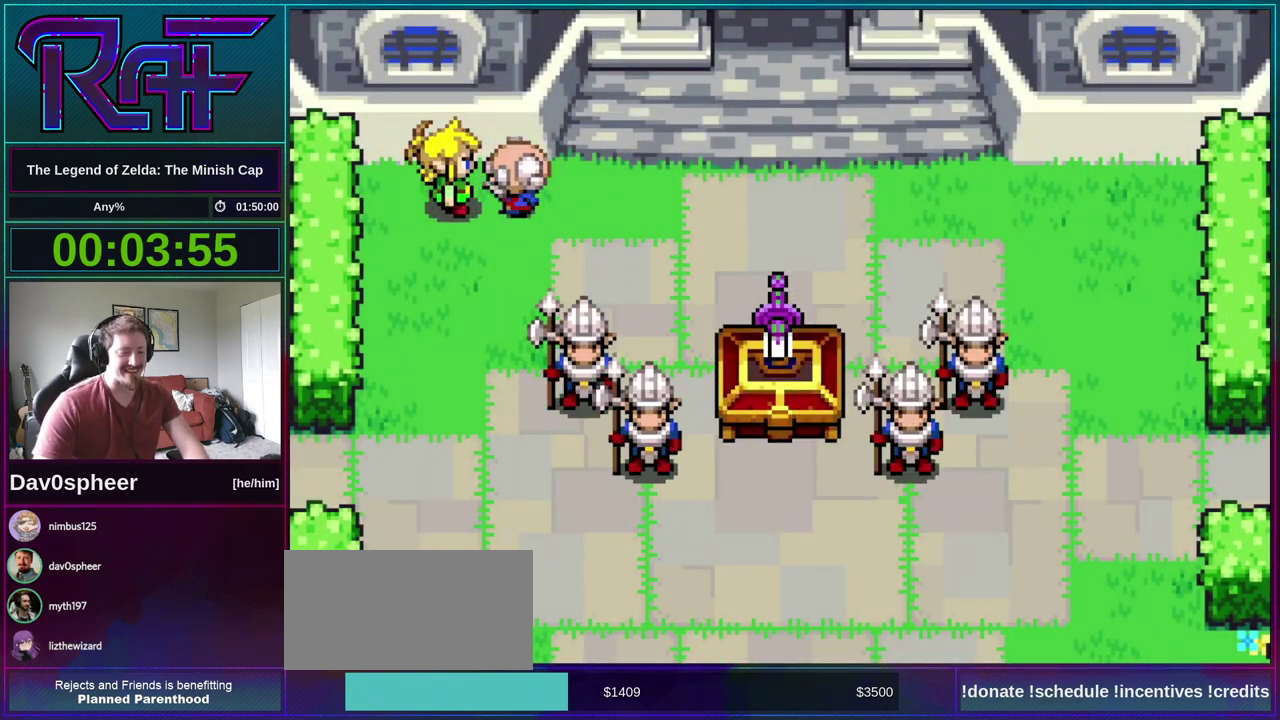
{"buttons": ["A", "B", "DPAD_RIGHT"], "events": [[33, "A", "down"], [133, "DPAD_RIGHT", "down"], [167, "A", "up"], [167, "R1", "down"], [217, "DPAD_DOWN", "down"], [217, "R1", "up"], [233, "DPAD_RIGHT", "up"], [267, "DPAD_DOWN", "up"], [433, "A", "down"], [467, "DPAD_RIGHT", "down"]]}
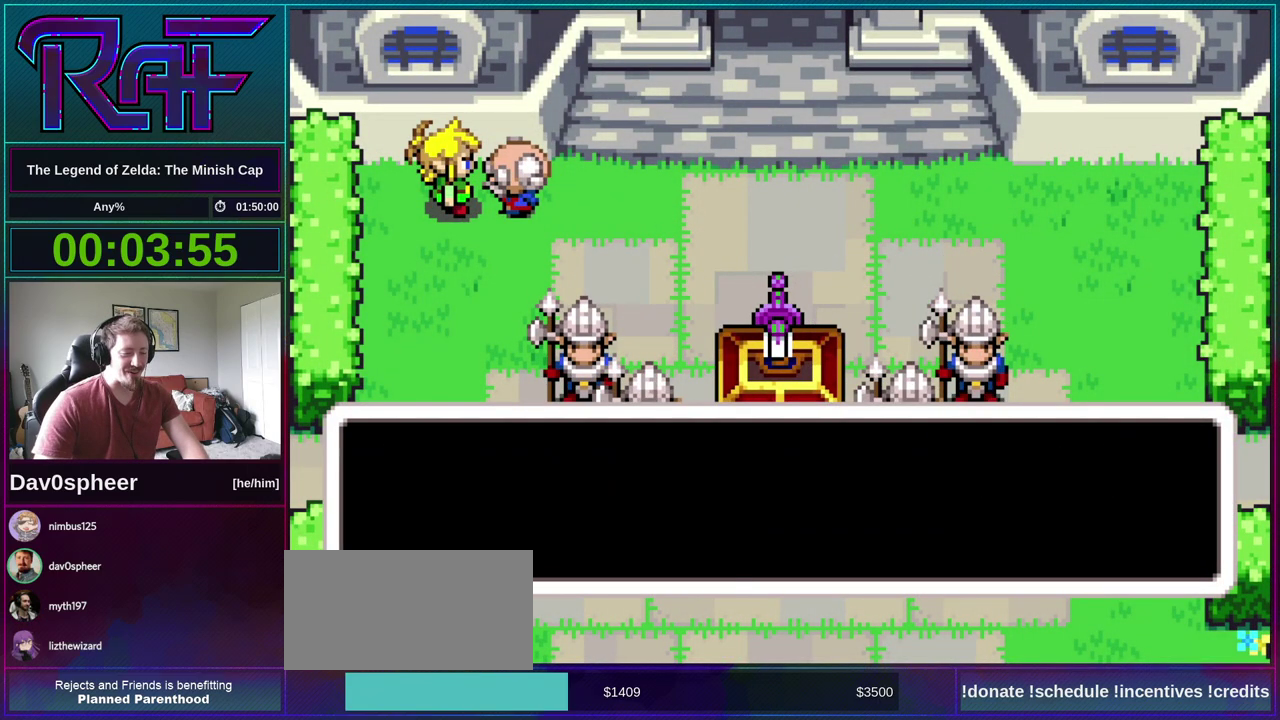
{"buttons": ["B"], "events": [[33, "DPAD_DOWN", "down"], [33, "R1", "down"], [67, "A", "up"], [67, "DPAD_LEFT", "down"], [67, "DPAD_RIGHT", "up"], [100, "DPAD_DOWN", "up"], [100, "R1", "up"], [133, "DPAD_LEFT", "up"], [267, "DPAD_RIGHT", "down"], [300, "A", "down"], [300, "DPAD_DOWN", "down"], [350, "DPAD_LEFT", "down"], [350, "DPAD_RIGHT", "up"], [367, "DPAD_DOWN", "up"], [367, "R1", "down"], [400, "A", "up"], [400, "DPAD_LEFT", "up"], [450, "R1", "up"]]}
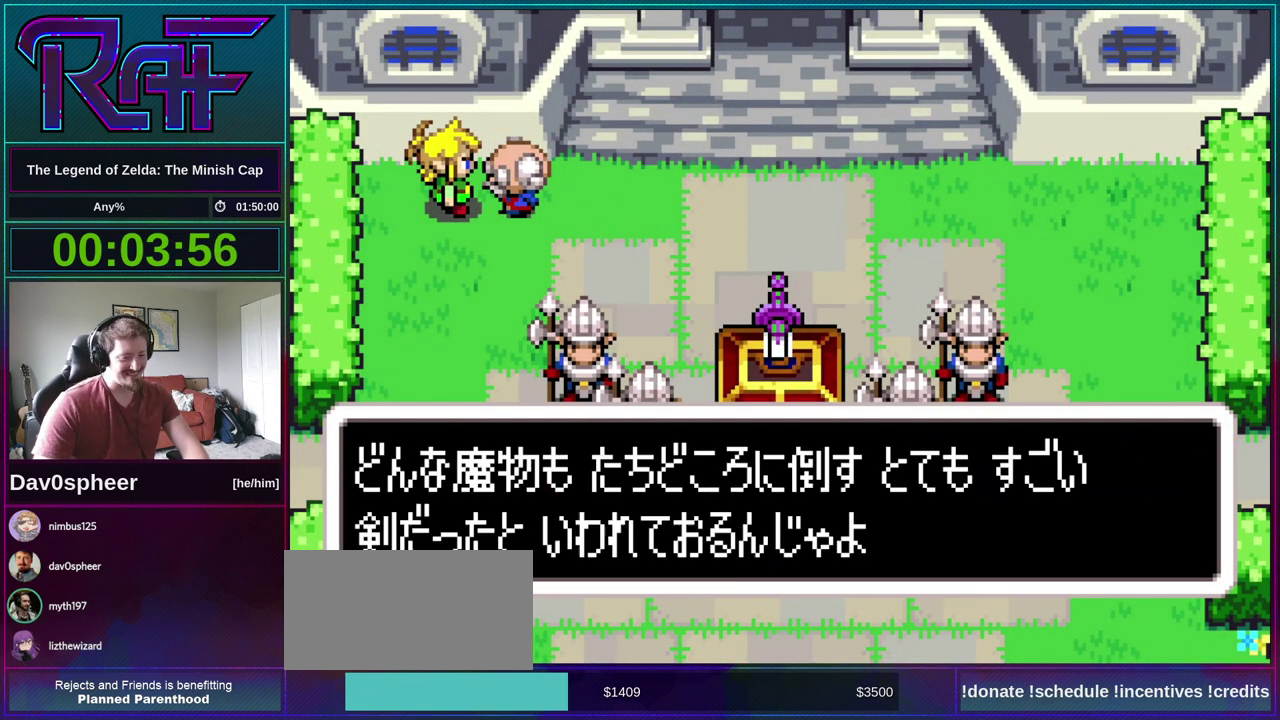
{"buttons": ["B"], "events": [[33, "DPAD_RIGHT", "down"], [100, "DPAD_LEFT", "down"], [100, "DPAD_RIGHT", "up"], [133, "A", "down"], [167, "DPAD_LEFT", "up"], [167, "R1", "down"], [233, "A", "up"], [267, "R1", "up"], [300, "DPAD_DOWN", "down"], [300, "DPAD_RIGHT", "down"], [367, "DPAD_LEFT", "down"], [367, "DPAD_RIGHT", "up"], [400, "DPAD_DOWN", "up"], [467, "DPAD_LEFT", "up"]]}
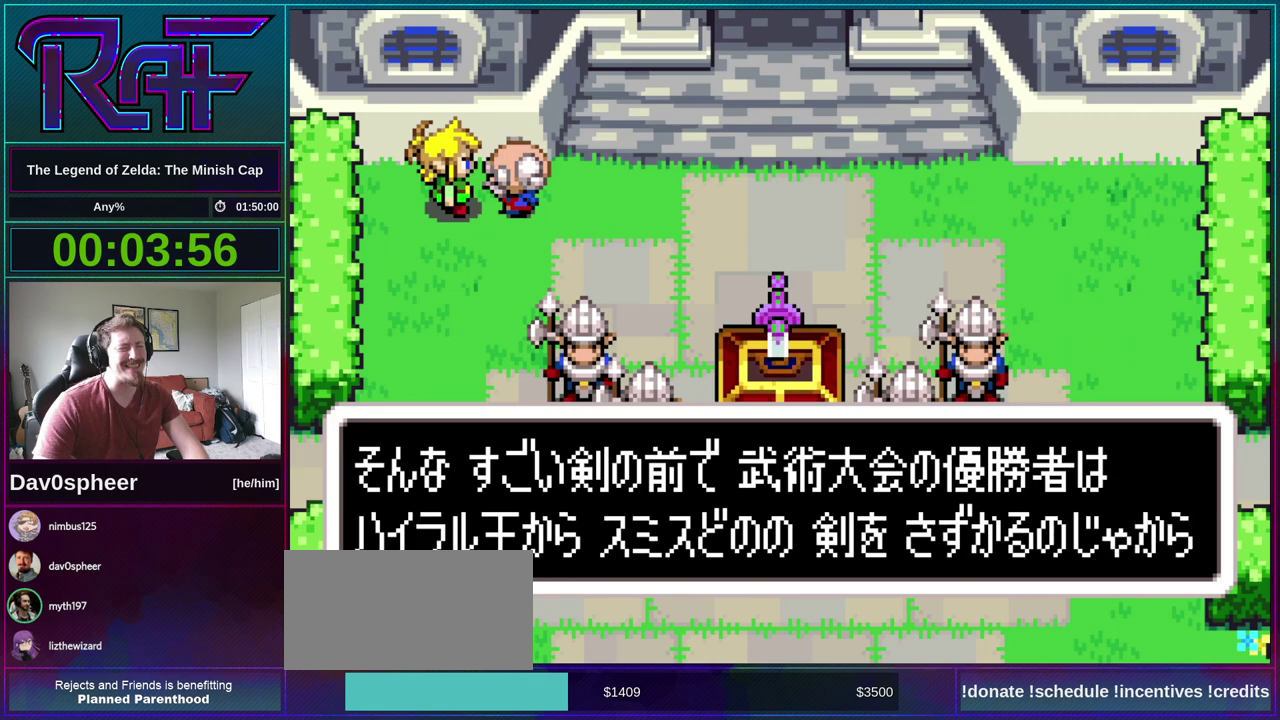
{"buttons": ["B"], "events": [[267, "A", "down"], [300, "DPAD_RIGHT", "down"], [333, "A", "up"], [367, "DPAD_DOWN", "down"], [433, "DPAD_DOWN", "up"], [433, "DPAD_LEFT", "down"], [433, "DPAD_RIGHT", "up"], [500, "DPAD_LEFT", "up"]]}
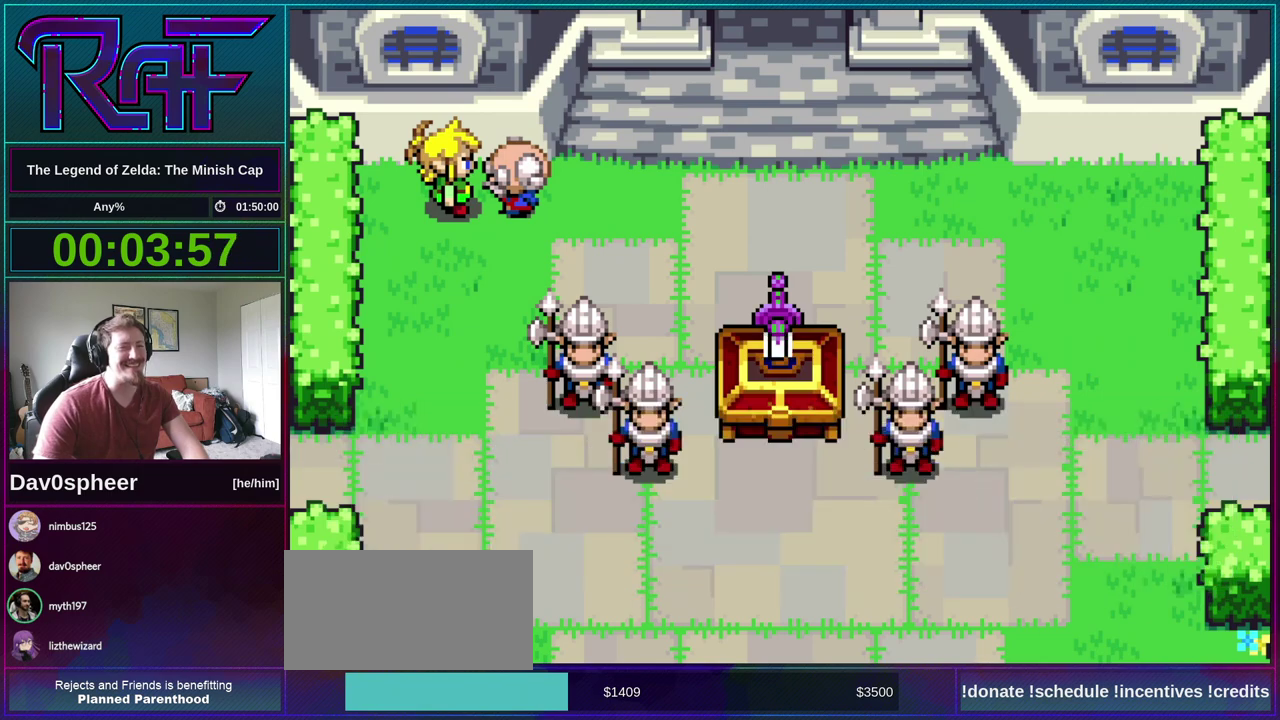
{"buttons": ["A", "B", "DPAD_LEFT"], "events": [[133, "DPAD_RIGHT", "down"], [167, "A", "down"], [167, "DPAD_DOWN", "down"], [250, "DPAD_LEFT", "down"], [250, "DPAD_RIGHT", "up"], [250, "R1", "down"], [267, "A", "up"], [267, "DPAD_DOWN", "up"], [300, "DPAD_LEFT", "up"], [300, "R1", "up"], [500, "A", "down"], [500, "DPAD_LEFT", "down"]]}
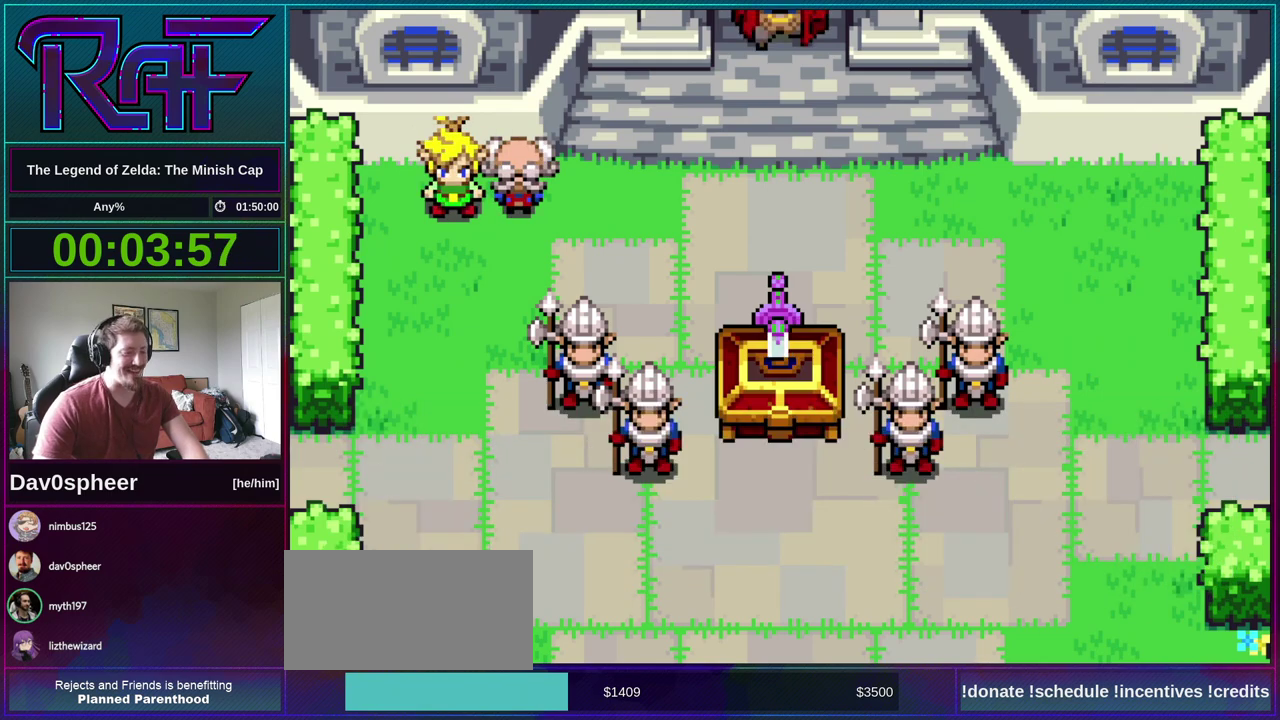
{"buttons": ["B", "R1", "DPAD_DOWN", "DPAD_RIGHT"], "events": [[67, "DPAD_LEFT", "up"], [117, "A", "up"], [133, "DPAD_RIGHT", "down"], [200, "DPAD_DOWN", "down"], [233, "DPAD_RIGHT", "up"], [300, "DPAD_DOWN", "up"], [400, "A", "down"], [400, "R1", "down"], [433, "DPAD_RIGHT", "down"], [467, "A", "up"], [467, "DPAD_DOWN", "down"]]}
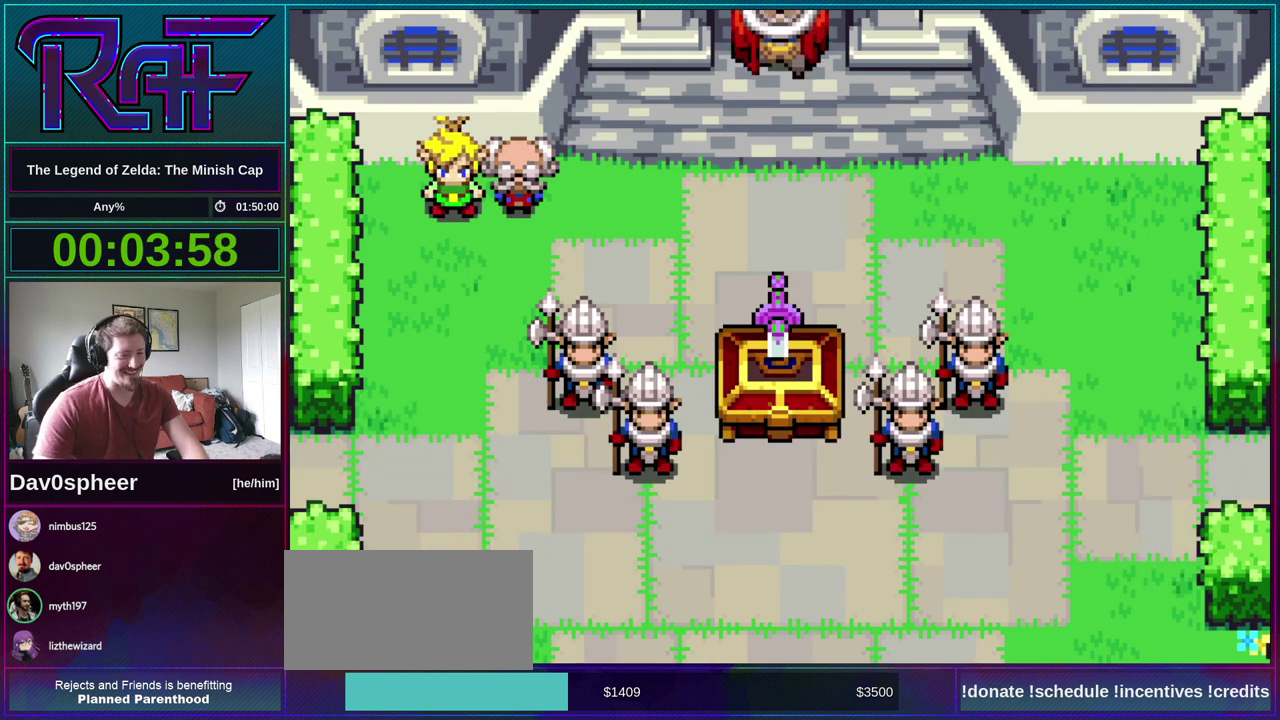
{"buttons": ["B", "DPAD_DOWN", "DPAD_RIGHT"]}
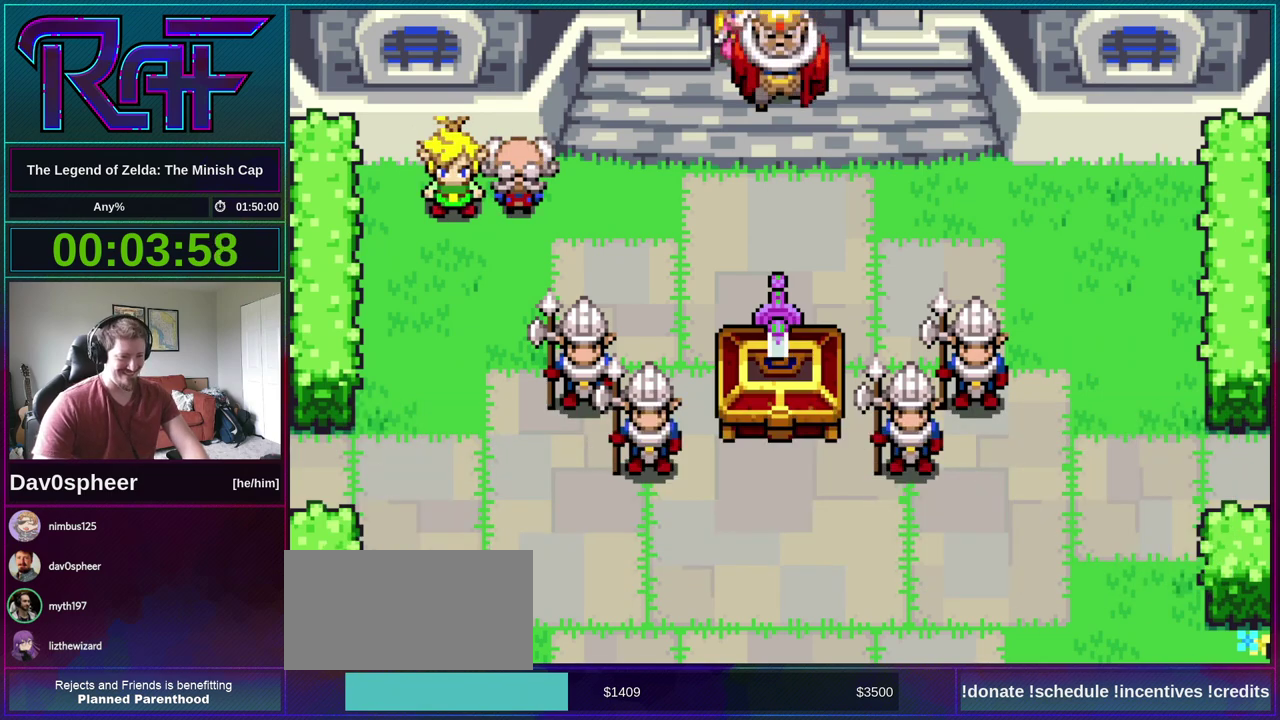
{"buttons": ["B"]}
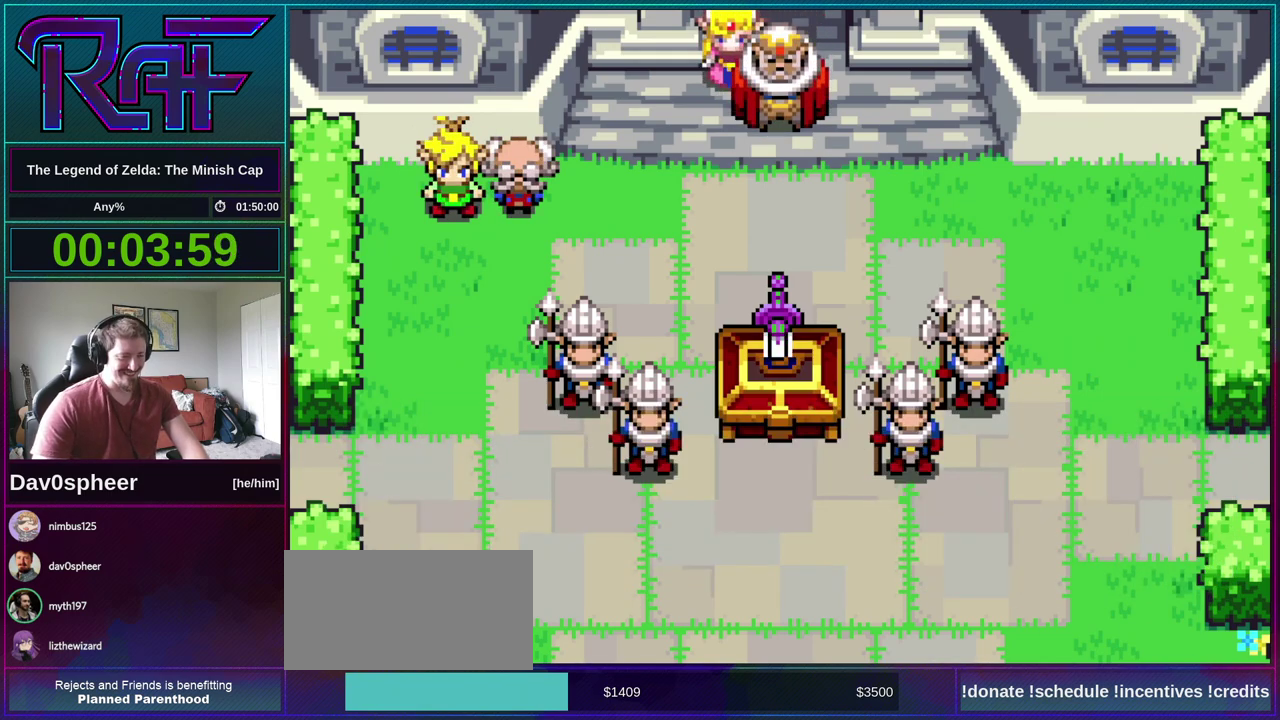
{"buttons": ["B"], "events": [[33, "DPAD_RIGHT", "down"], [67, "A", "down"], [67, "DPAD_DOWN", "down"], [100, "DPAD_RIGHT", "up"], [133, "R1", "down"], [167, "A", "up"], [167, "DPAD_DOWN", "up"], [200, "R1", "up"], [300, "DPAD_DOWN", "down"], [300, "DPAD_RIGHT", "down"], [333, "A", "down"], [367, "R1", "down"], [400, "DPAD_LEFT", "down"], [400, "DPAD_RIGHT", "up"], [433, "A", "up"], [433, "DPAD_DOWN", "up"], [467, "DPAD_LEFT", "up"], [467, "R1", "up"]]}
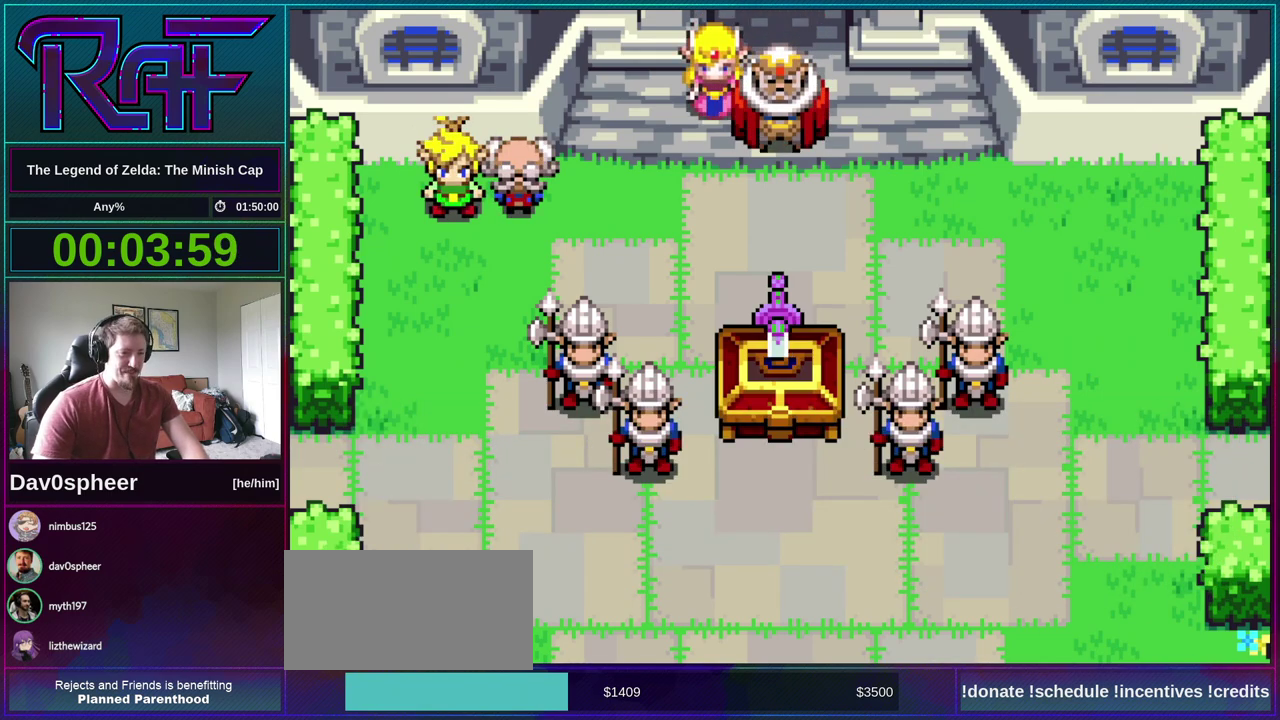
{"buttons": [], "events": [[33, "DPAD_RIGHT", "down"], [67, "A", "down"], [67, "DPAD_DOWN", "down"], [133, "DPAD_LEFT", "down"], [133, "DPAD_RIGHT", "up"], [133, "R1", "down"], [167, "B", "up"], [167, "DPAD_DOWN", "up"], [200, "A", "up"], [200, "DPAD_LEFT", "up"], [200, "R1", "up"], [267, "DPAD_RIGHT", "down"], [367, "DPAD_RIGHT", "up"], [400, "DPAD_DOWN", "down"], [400, "DPAD_LEFT", "down"], [467, "DPAD_DOWN", "up"], [500, "DPAD_LEFT", "up"]]}
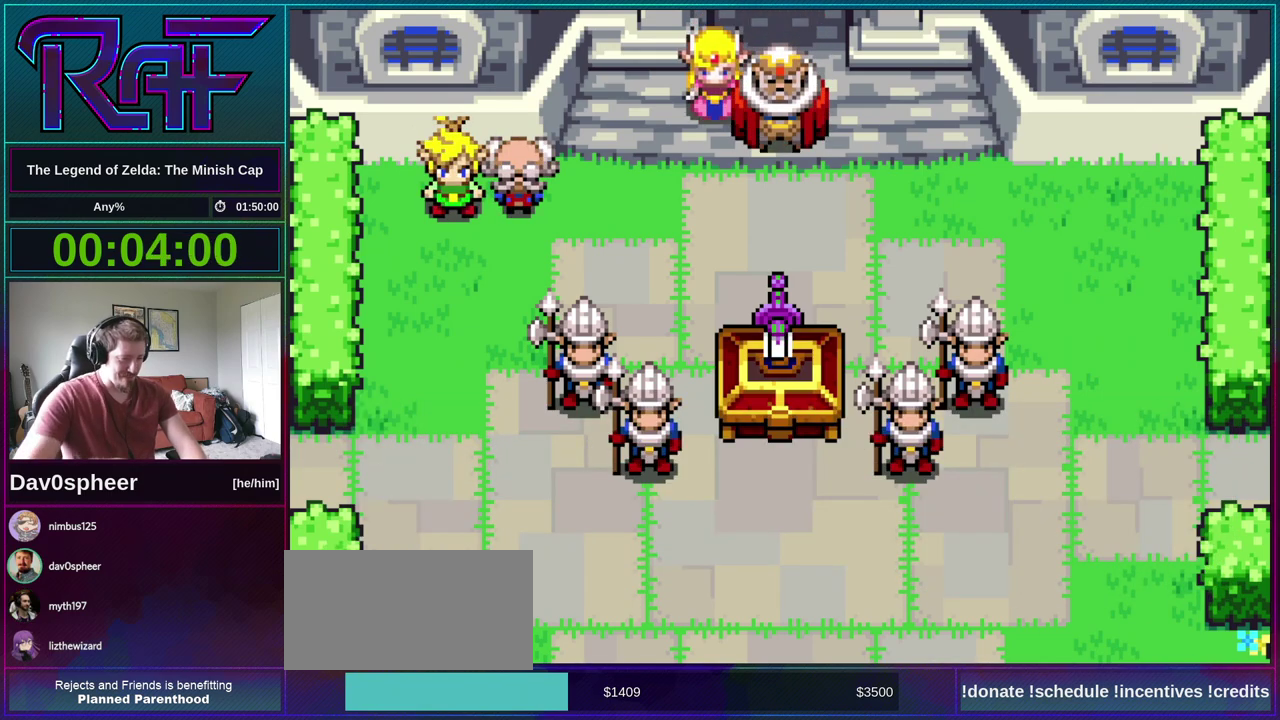
{"buttons": ["DPAD_DOWN", "DPAD_LEFT"], "events": [[117, "DPAD_RIGHT", "down"], [167, "DPAD_DOWN", "down"], [200, "DPAD_RIGHT", "up"], [233, "DPAD_LEFT", "down"], [267, "DPAD_DOWN", "up"], [300, "DPAD_LEFT", "up"], [367, "DPAD_RIGHT", "down"], [400, "DPAD_DOWN", "down"], [467, "DPAD_LEFT", "down"], [467, "DPAD_RIGHT", "up"]]}
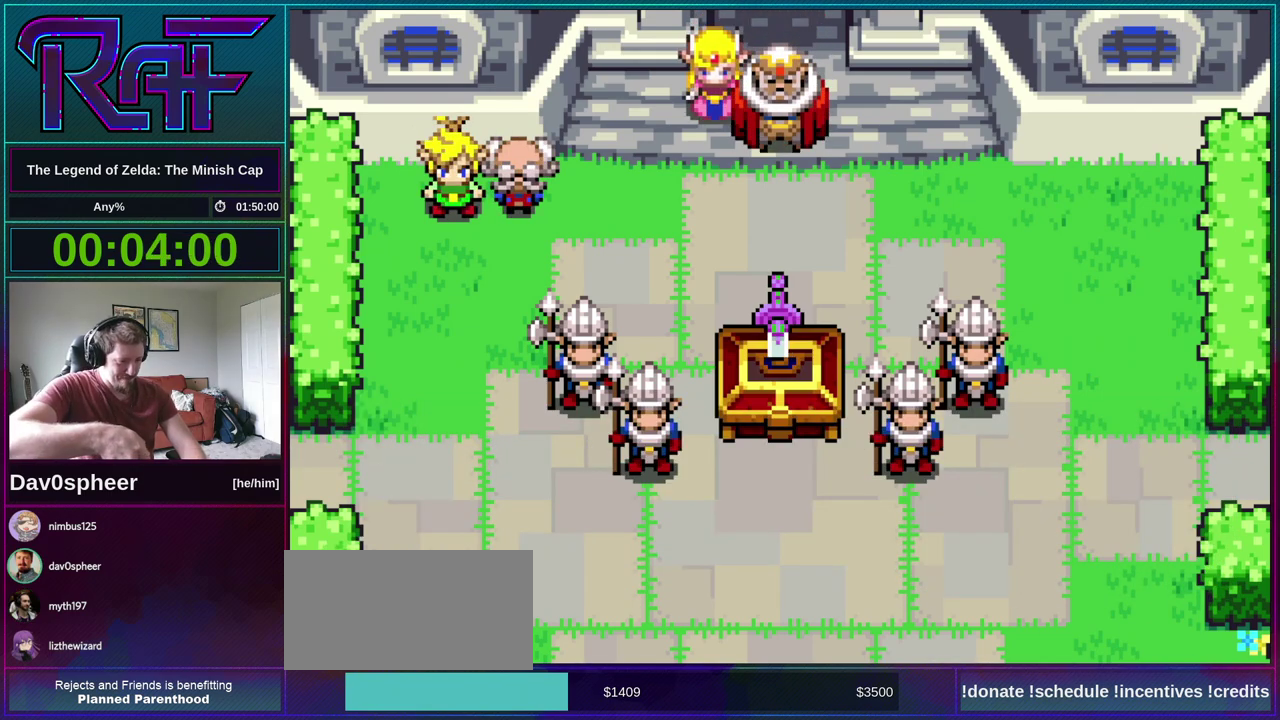
{"buttons": [], "events": [[33, "DPAD_DOWN", "up"], [33, "DPAD_LEFT", "up"], [133, "DPAD_RIGHT", "down"], [167, "DPAD_DOWN", "down"], [200, "DPAD_RIGHT", "up"], [233, "DPAD_LEFT", "down"], [267, "DPAD_DOWN", "up"], [300, "DPAD_LEFT", "up"]]}
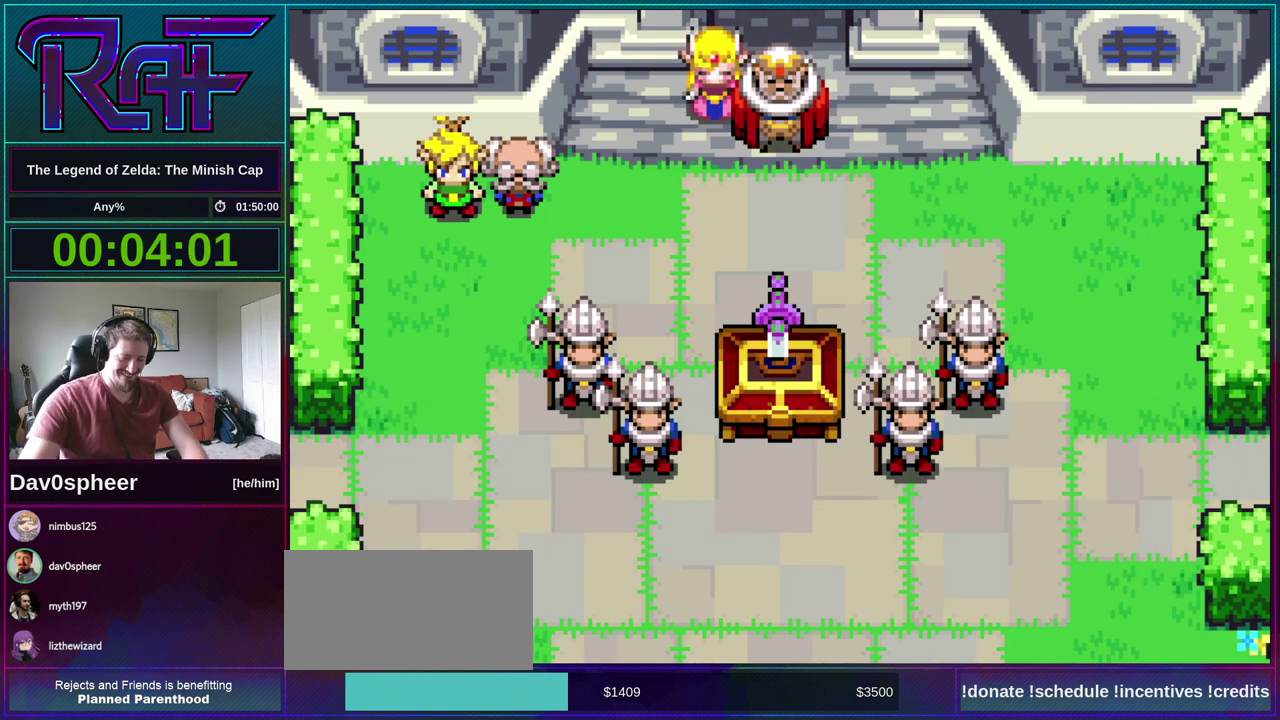
{"buttons": ["B"], "events": [[467, "B", "down"]]}
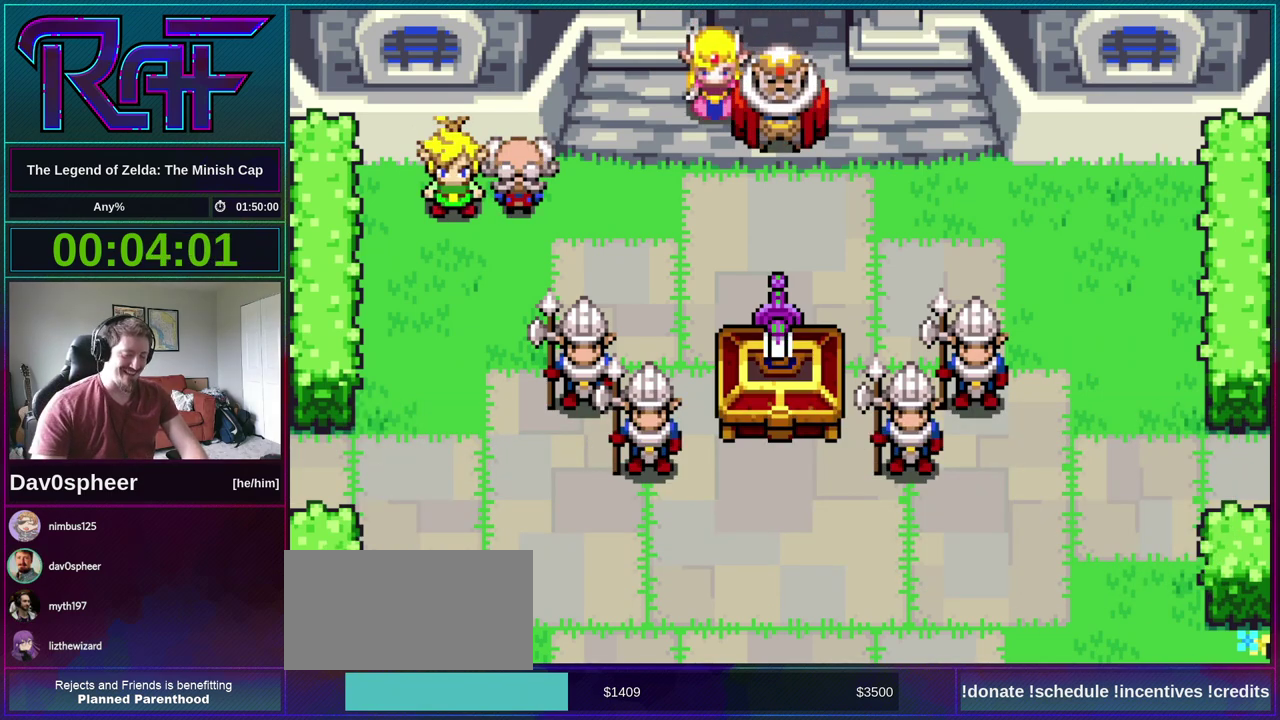
{"buttons": ["A", "B", "DPAD_RIGHT"], "events": [[33, "DPAD_RIGHT", "down"], [67, "A", "down"], [100, "R1", "down"], [133, "DPAD_LEFT", "down"], [133, "DPAD_RIGHT", "up"], [200, "A", "up"], [200, "DPAD_LEFT", "up"], [200, "R1", "up"], [267, "DPAD_RIGHT", "down"], [300, "A", "down"], [333, "DPAD_DOWN", "down"], [333, "DPAD_LEFT", "down"], [333, "DPAD_RIGHT", "up"], [367, "A", "up"], [367, "R1", "down"], [417, "DPAD_DOWN", "up"], [417, "R1", "up"], [433, "DPAD_LEFT", "up"], [500, "A", "down"], [500, "DPAD_RIGHT", "down"]]}
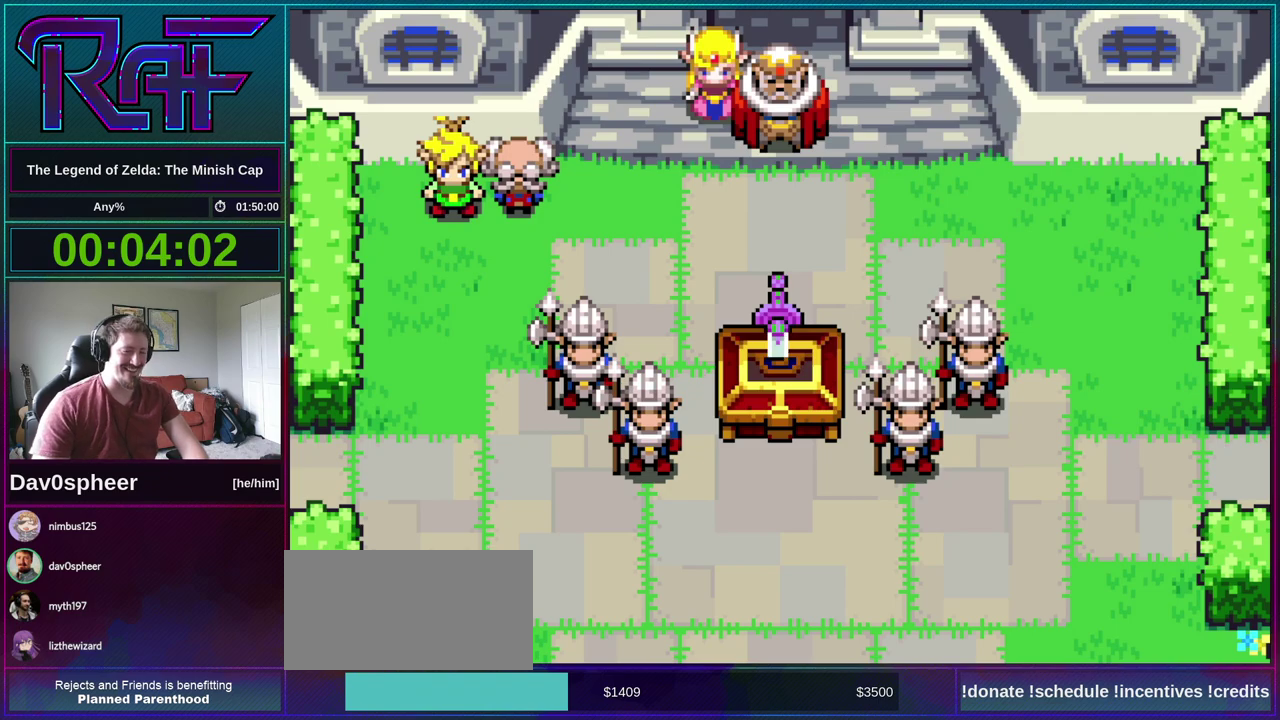
{"buttons": ["A", "B", "R1", "DPAD_DOWN"], "events": [[33, "DPAD_DOWN", "down"], [33, "R1", "down"], [67, "A", "up"], [67, "DPAD_LEFT", "down"], [67, "DPAD_RIGHT", "up"], [100, "DPAD_DOWN", "up"], [100, "R1", "up"], [133, "DPAD_LEFT", "up"], [167, "DPAD_RIGHT", "down"], [200, "A", "down"], [233, "DPAD_DOWN", "down"], [267, "A", "up"], [267, "DPAD_RIGHT", "up"], [267, "R1", "down"], [300, "DPAD_DOWN", "up"], [333, "R1", "up"], [433, "DPAD_RIGHT", "down"], [467, "A", "down"], [467, "R1", "down"], [500, "DPAD_DOWN", "down"], [500, "DPAD_RIGHT", "up"]]}
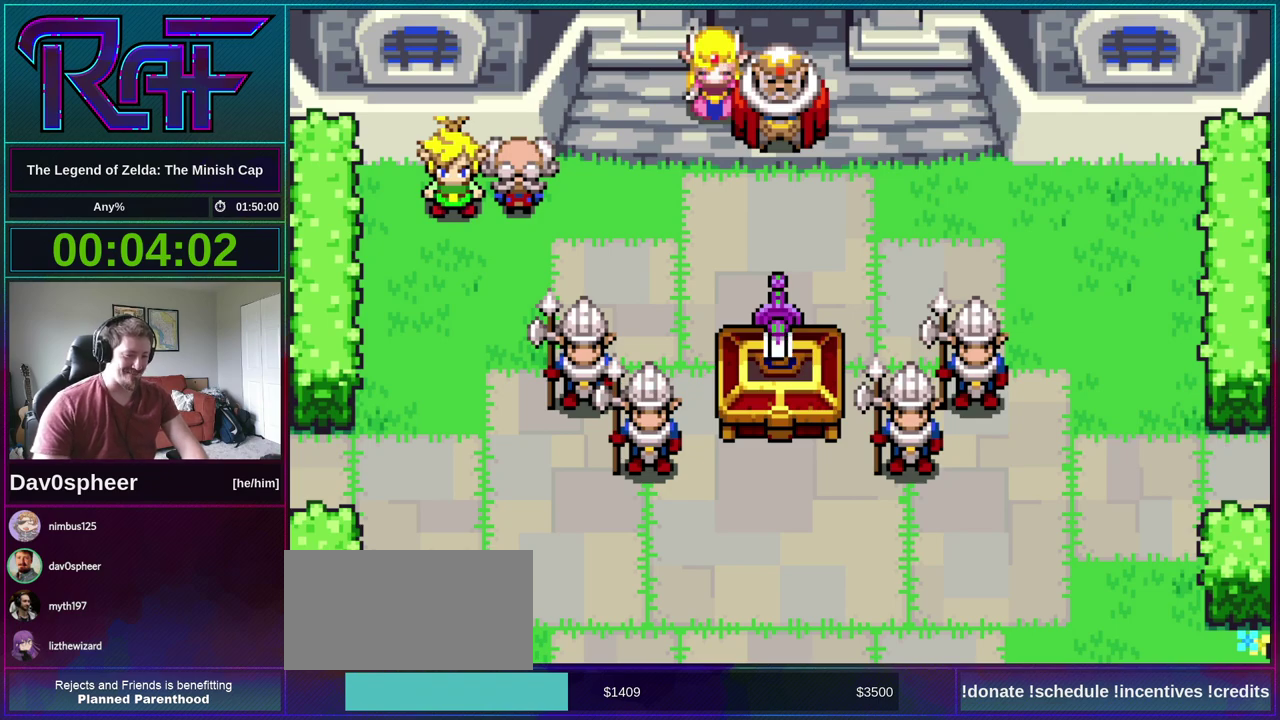
{"buttons": ["B", "DPAD_DOWN", "DPAD_LEFT"]}
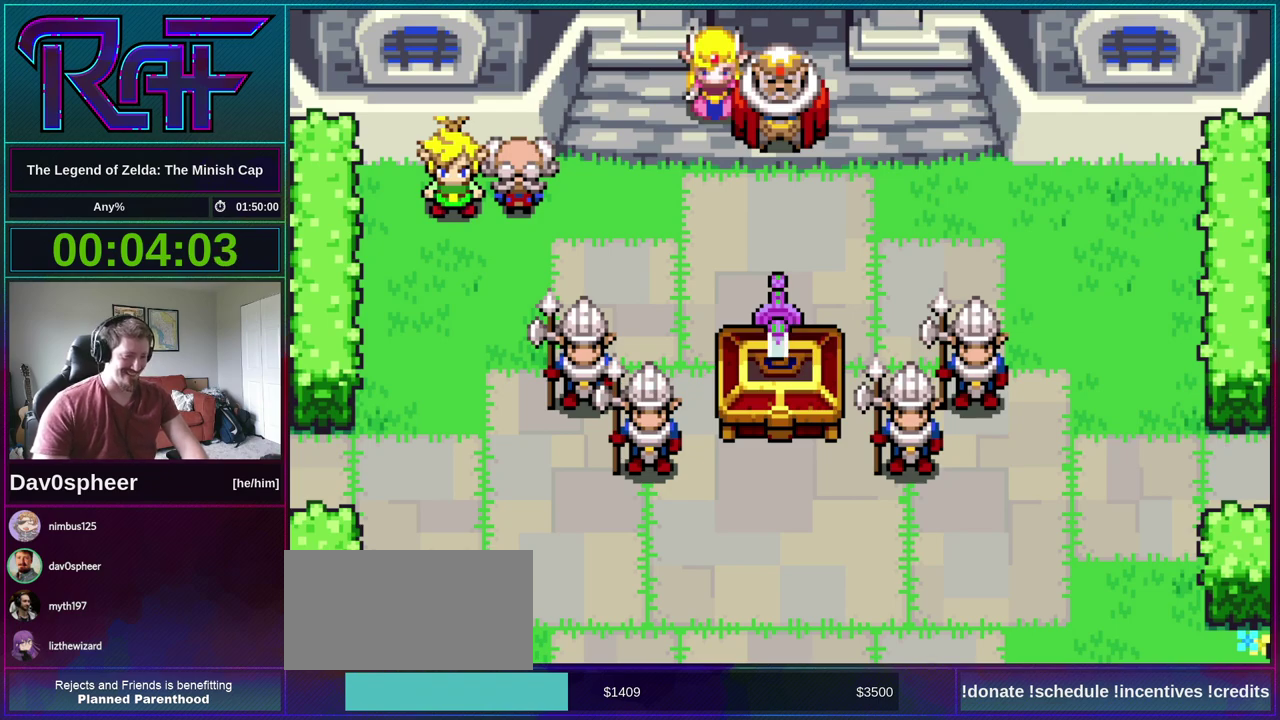
{"buttons": ["A", "B", "DPAD_LEFT"]}
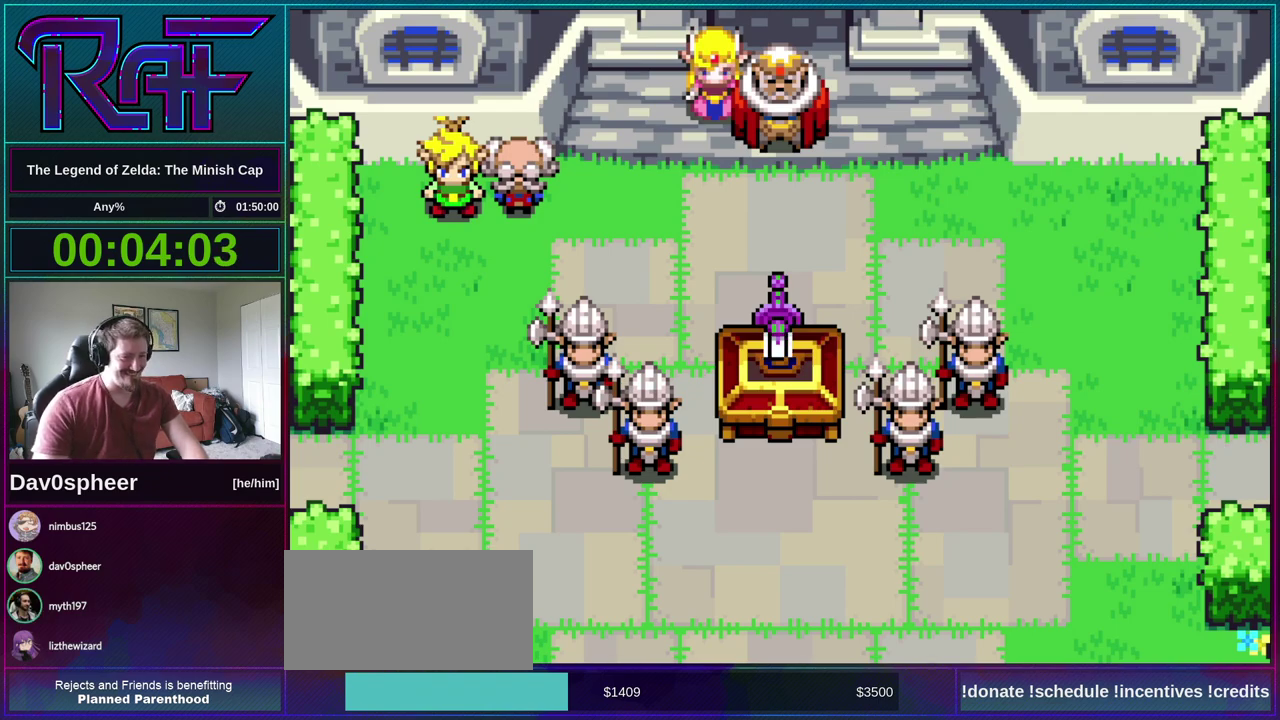
{"buttons": ["B", "R1"], "events": [[33, "DPAD_LEFT", "up"], [67, "A", "up"], [67, "DPAD_RIGHT", "down"], [67, "R1", "down"], [133, "DPAD_DOWN", "down"], [133, "R1", "up"], [167, "DPAD_LEFT", "down"], [167, "DPAD_RIGHT", "up"], [200, "A", "down"], [200, "DPAD_DOWN", "up"], [233, "DPAD_LEFT", "up"], [267, "R1", "down"], [300, "A", "up"], [300, "DPAD_RIGHT", "down"], [333, "R1", "up"], [400, "DPAD_RIGHT", "up"], [433, "A", "down"], [500, "A", "up"], [500, "R1", "down"]]}
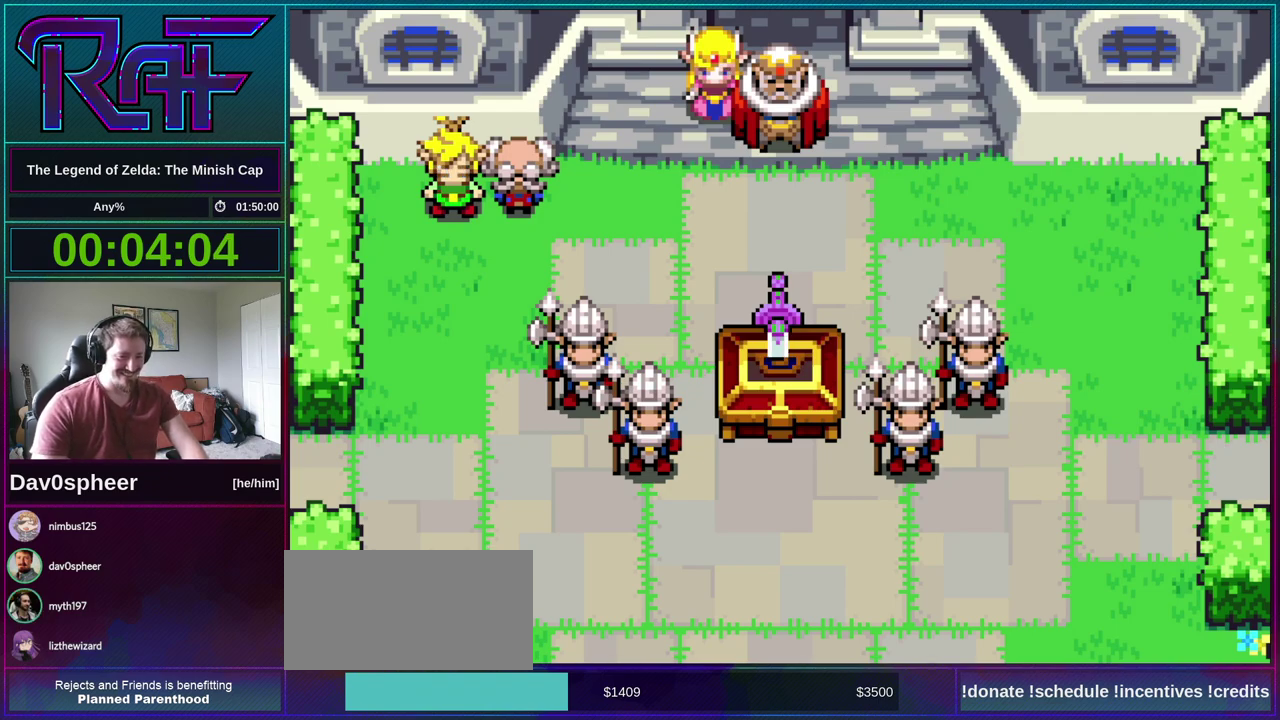
{"buttons": ["B", "R1", "DPAD_DOWN", "DPAD_RIGHT"]}
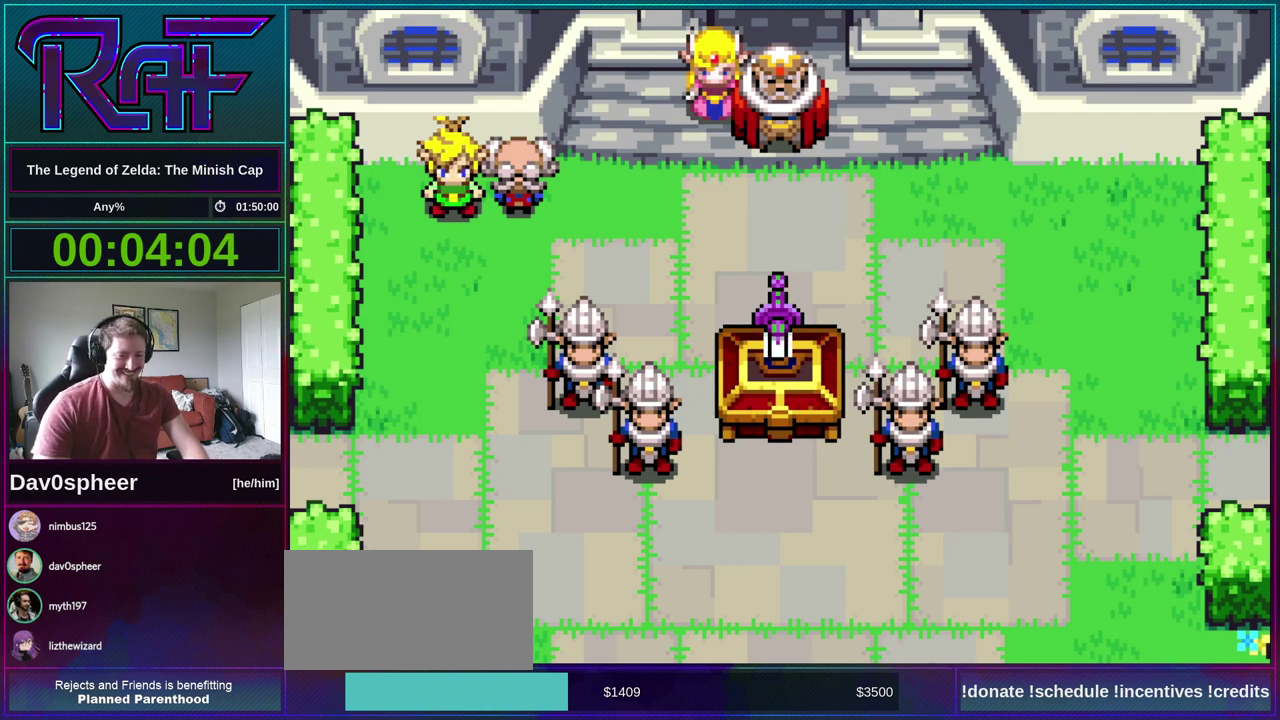
{"buttons": ["B", "R1", "DPAD_DOWN", "DPAD_RIGHT"]}
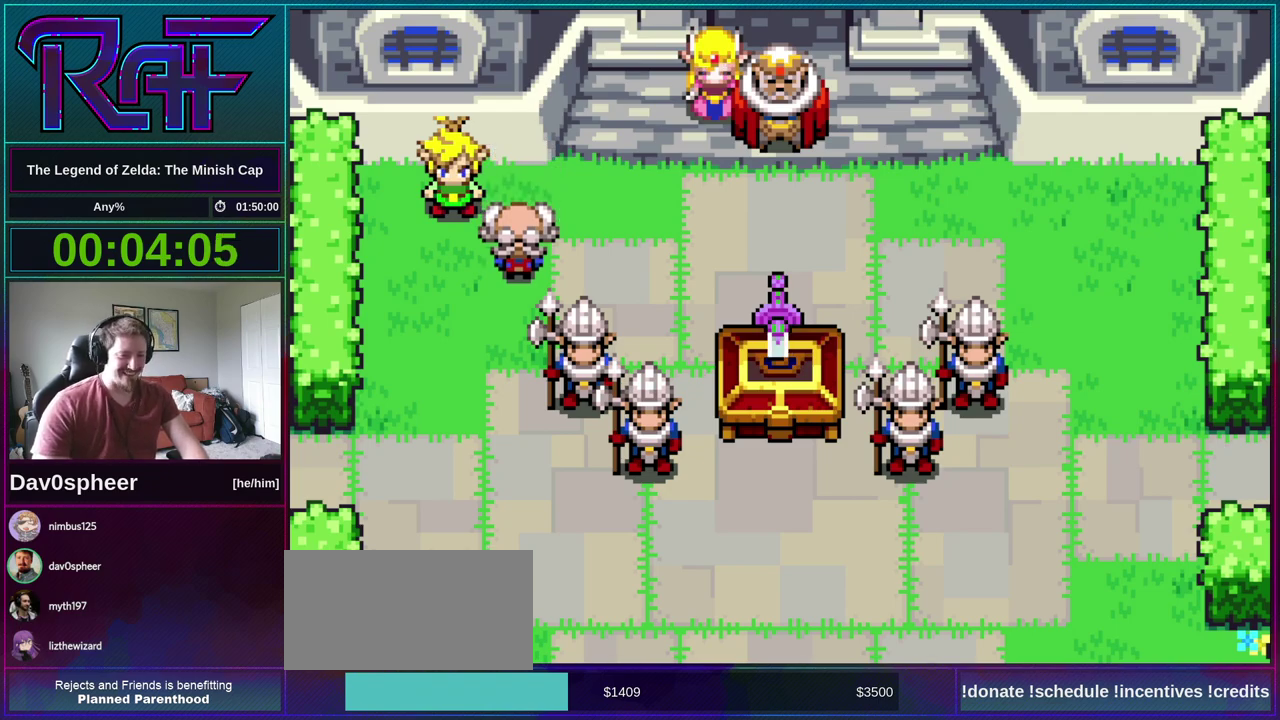
{"buttons": ["B", "DPAD_DOWN", "DPAD_LEFT"], "events": [[50, "DPAD_RIGHT", "up"], [67, "DPAD_LEFT", "down"], [67, "R1", "up"], [100, "DPAD_DOWN", "up"], [133, "DPAD_LEFT", "up"], [167, "A", "down"], [233, "A", "up"], [233, "R1", "down"], [267, "DPAD_DOWN", "down"], [300, "DPAD_LEFT", "down"], [300, "R1", "up"], [333, "DPAD_DOWN", "up"], [367, "DPAD_LEFT", "up"], [400, "A", "down"], [450, "DPAD_RIGHT", "down"], [467, "A", "up"], [467, "DPAD_DOWN", "down"], [500, "DPAD_LEFT", "down"], [500, "DPAD_RIGHT", "up"]]}
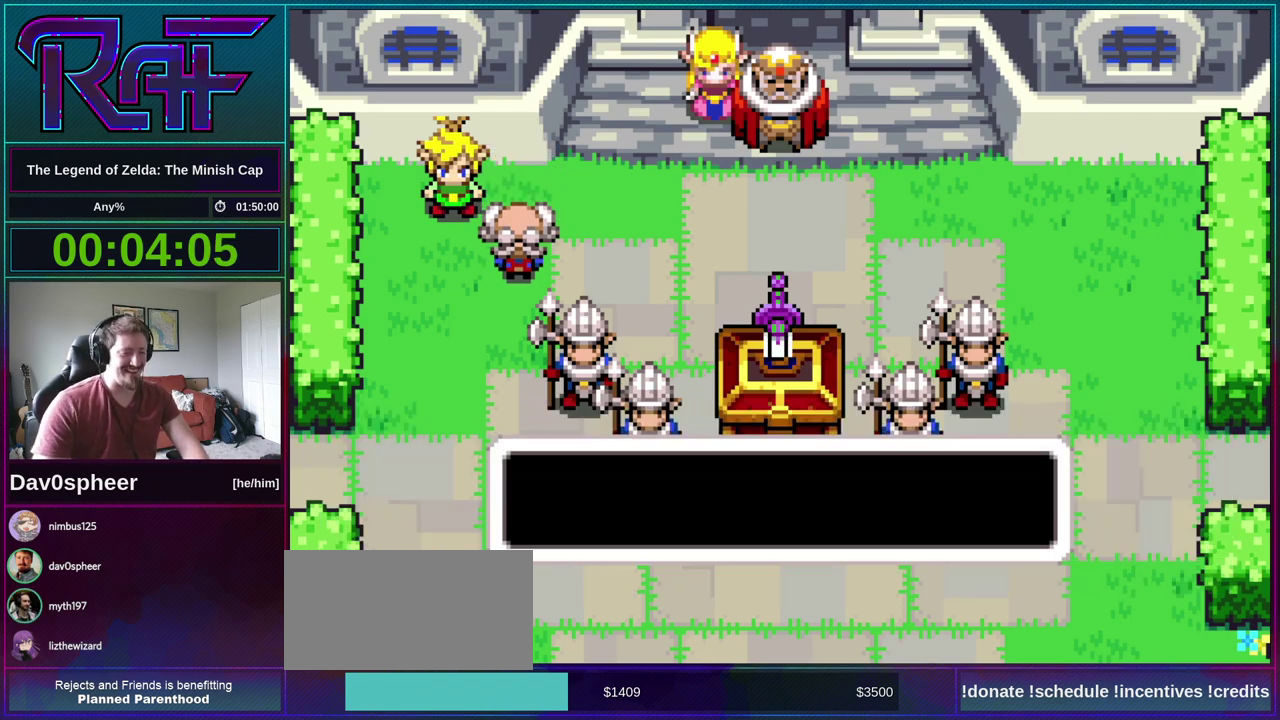
{"buttons": ["B", "DPAD_LEFT"], "events": [[33, "DPAD_DOWN", "up"], [67, "DPAD_LEFT", "up"], [100, "A", "down"], [167, "A", "up"], [167, "DPAD_DOWN", "down"], [167, "DPAD_RIGHT", "down"], [167, "R1", "down"], [233, "DPAD_LEFT", "down"], [233, "DPAD_RIGHT", "up"], [233, "R1", "up"], [267, "DPAD_DOWN", "up"], [300, "DPAD_LEFT", "up"], [333, "A", "down"], [367, "DPAD_RIGHT", "down"], [400, "A", "up"], [400, "R1", "down"], [433, "DPAD_DOWN", "down"], [433, "DPAD_RIGHT", "up"], [467, "DPAD_LEFT", "down"], [467, "R1", "up"], [500, "DPAD_DOWN", "up"]]}
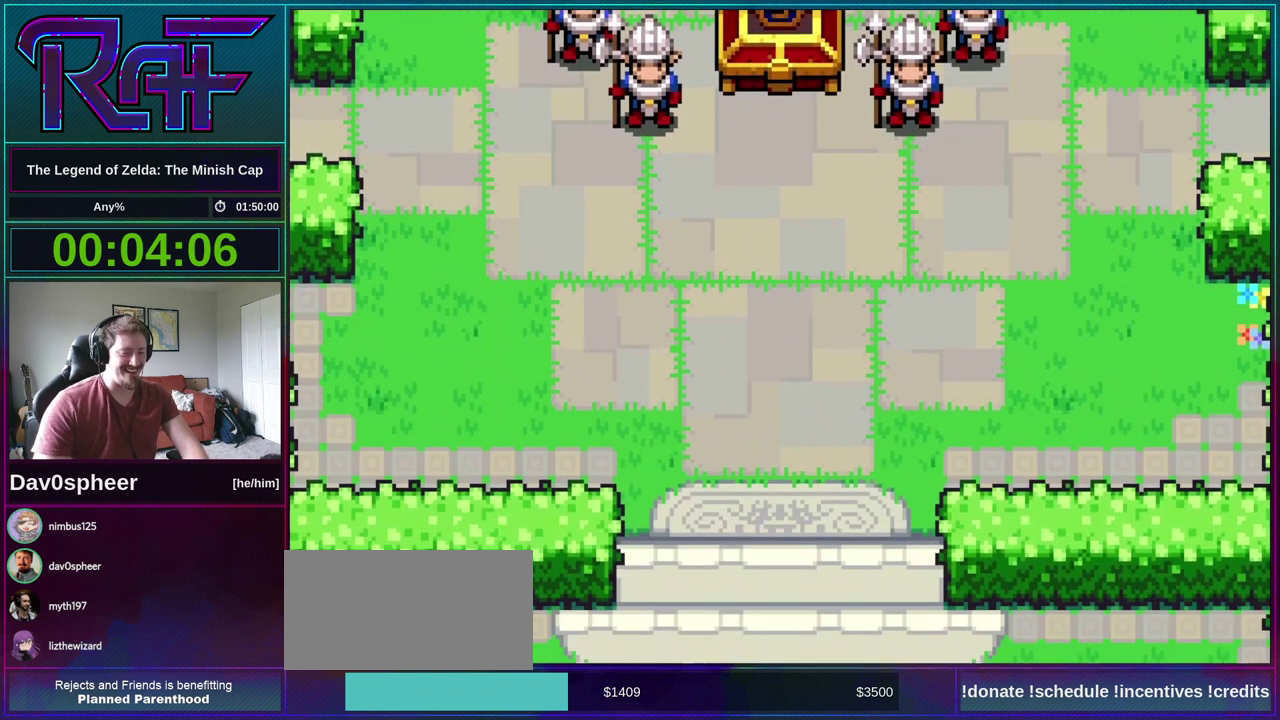
{"buttons": ["B"], "events": [[33, "DPAD_LEFT", "up"], [67, "A", "down"], [100, "DPAD_RIGHT", "down"], [133, "DPAD_DOWN", "down"], [133, "R1", "down"], [167, "A", "up"], [167, "DPAD_RIGHT", "up"], [200, "DPAD_DOWN", "up"], [200, "DPAD_LEFT", "down"], [200, "R1", "up"], [267, "DPAD_LEFT", "up"], [333, "A", "down"], [333, "DPAD_RIGHT", "down"], [333, "R1", "down"], [367, "DPAD_DOWN", "down"], [400, "A", "up"], [400, "DPAD_RIGHT", "up"], [433, "DPAD_DOWN", "up"], [433, "R1", "up"]]}